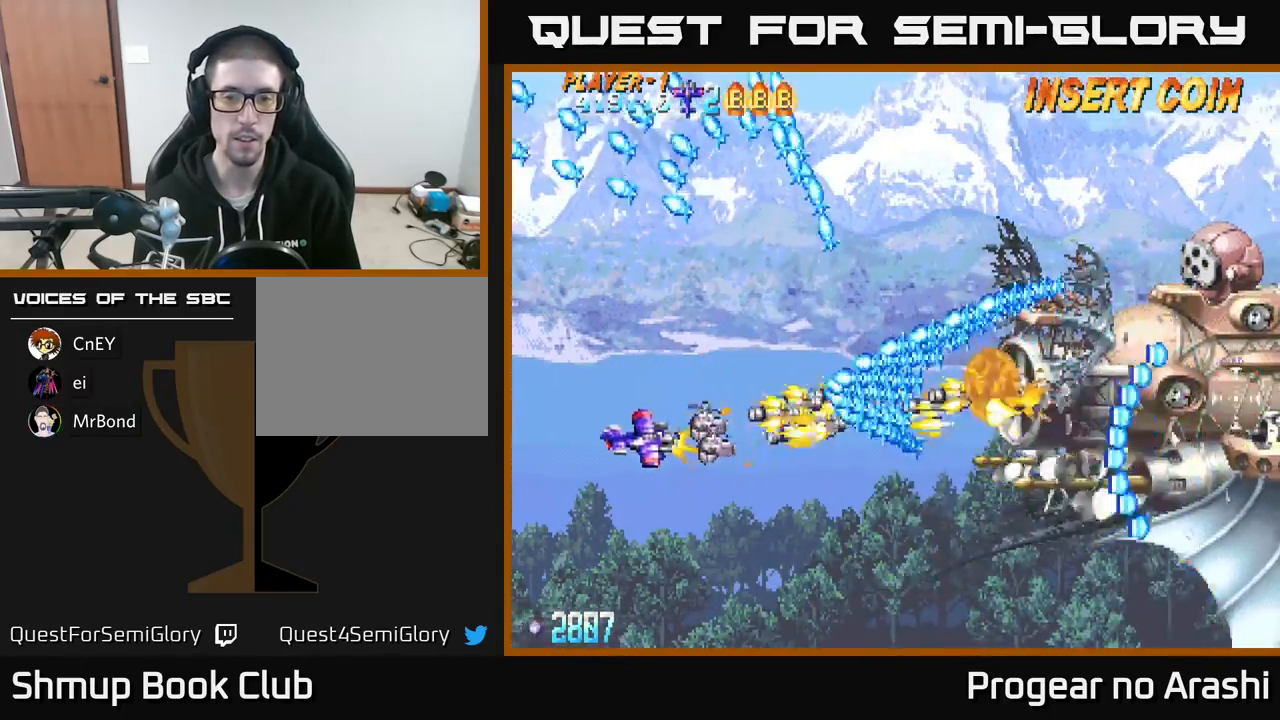
Gameplay with a controller (Xbox layout); each line is a JSON object with the inputs held at the frame after it. "events" lists button and stick changes between this image and that frame as [ms after this image, input, new state], when the widget could be followed in between. Not read: right_stick.
{"buttons": ["DPAD_DOWN", "DPAD_RIGHT"], "left_stick": "center", "events": [[167, "DPAD_LEFT", "up"], [450, "DPAD_RIGHT", "down"], [483, "A", "up"]]}
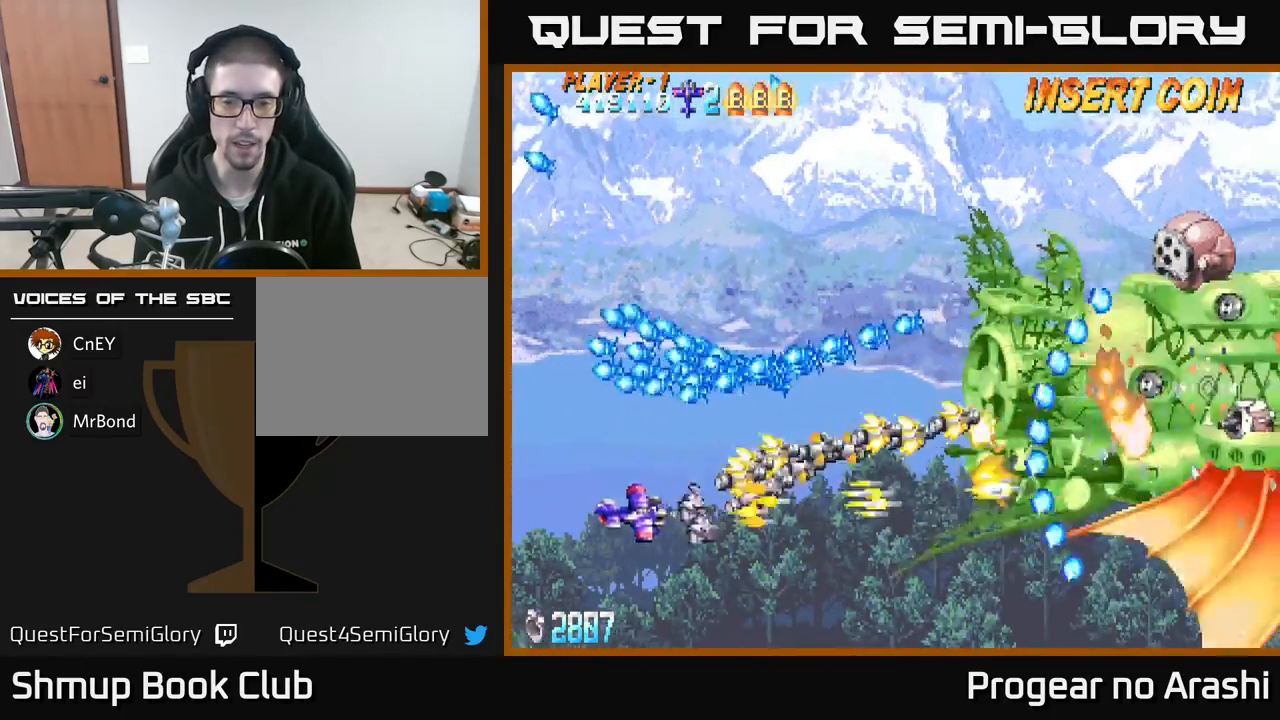
{"buttons": ["DPAD_DOWN", "DPAD_RIGHT"], "left_stick": "center", "events": []}
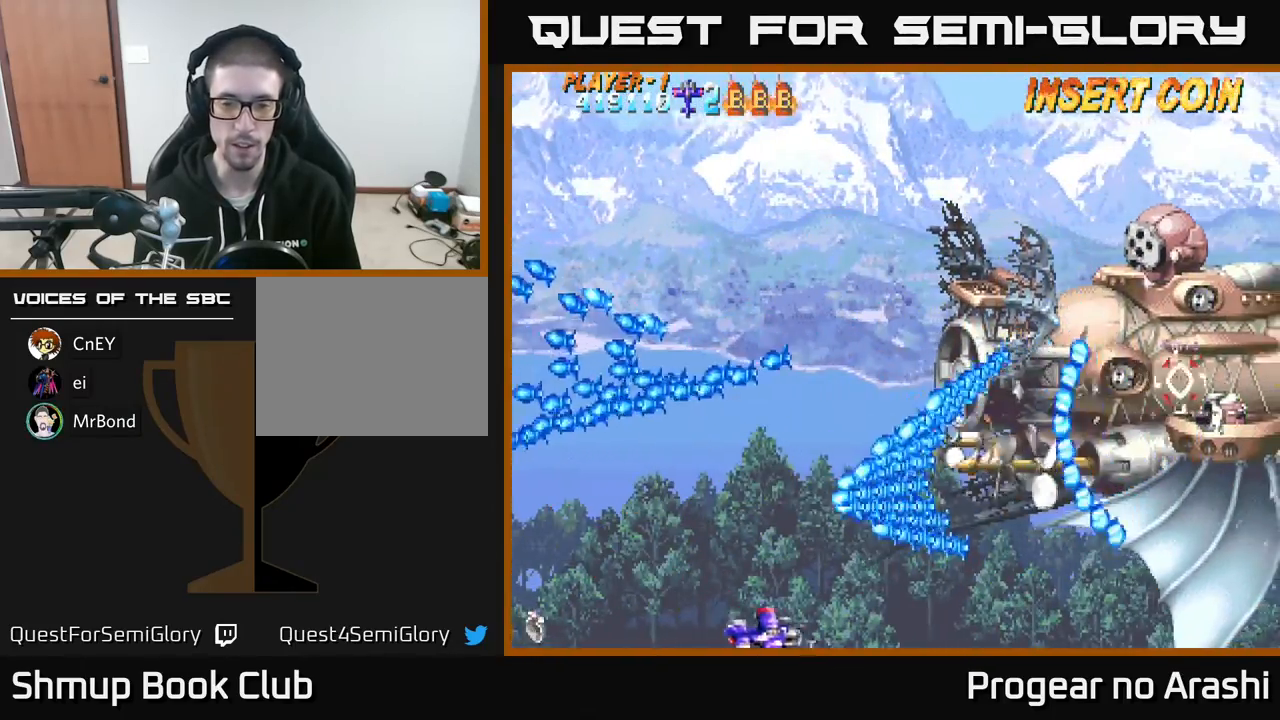
{"buttons": ["DPAD_RIGHT"], "left_stick": "center", "events": [[217, "DPAD_DOWN", "up"], [267, "DPAD_RIGHT", "up"], [400, "DPAD_RIGHT", "down"]]}
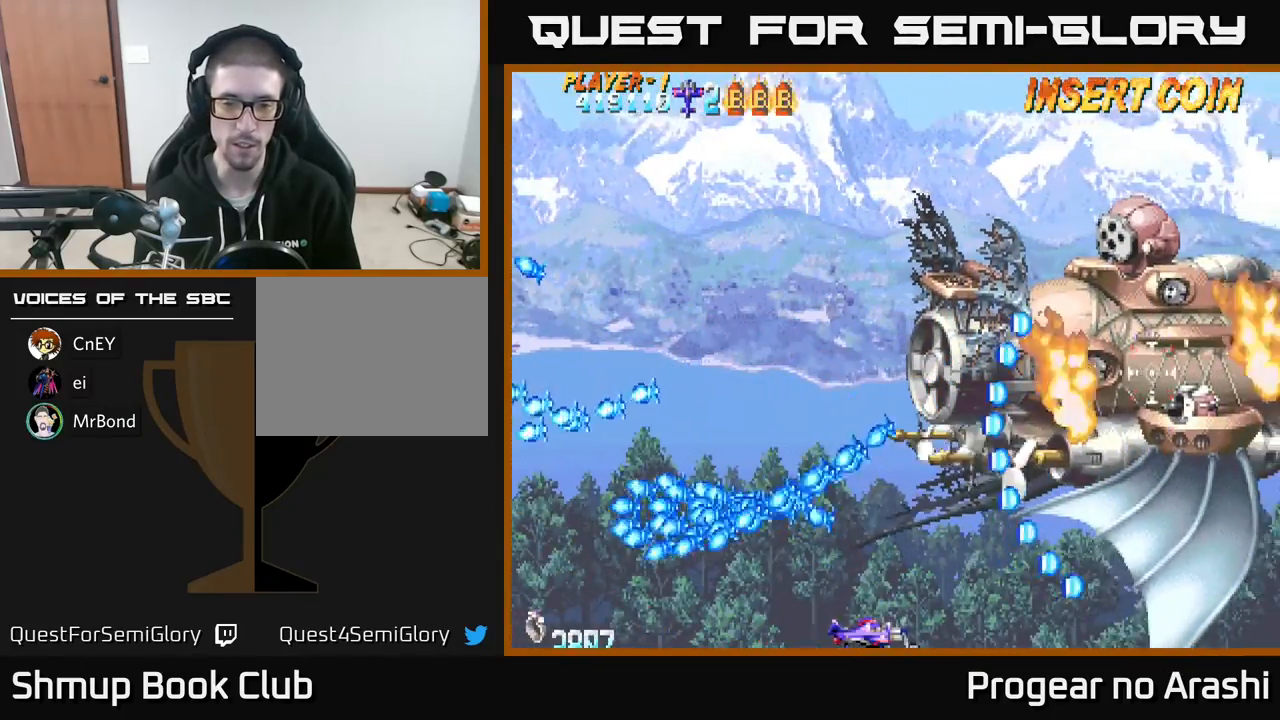
{"buttons": ["DPAD_UP", "DPAD_LEFT"], "left_stick": "center", "events": [[67, "DPAD_RIGHT", "up"], [100, "DPAD_UP", "down"], [167, "DPAD_LEFT", "down"], [200, "DPAD_LEFT", "up"], [333, "DPAD_LEFT", "down"]]}
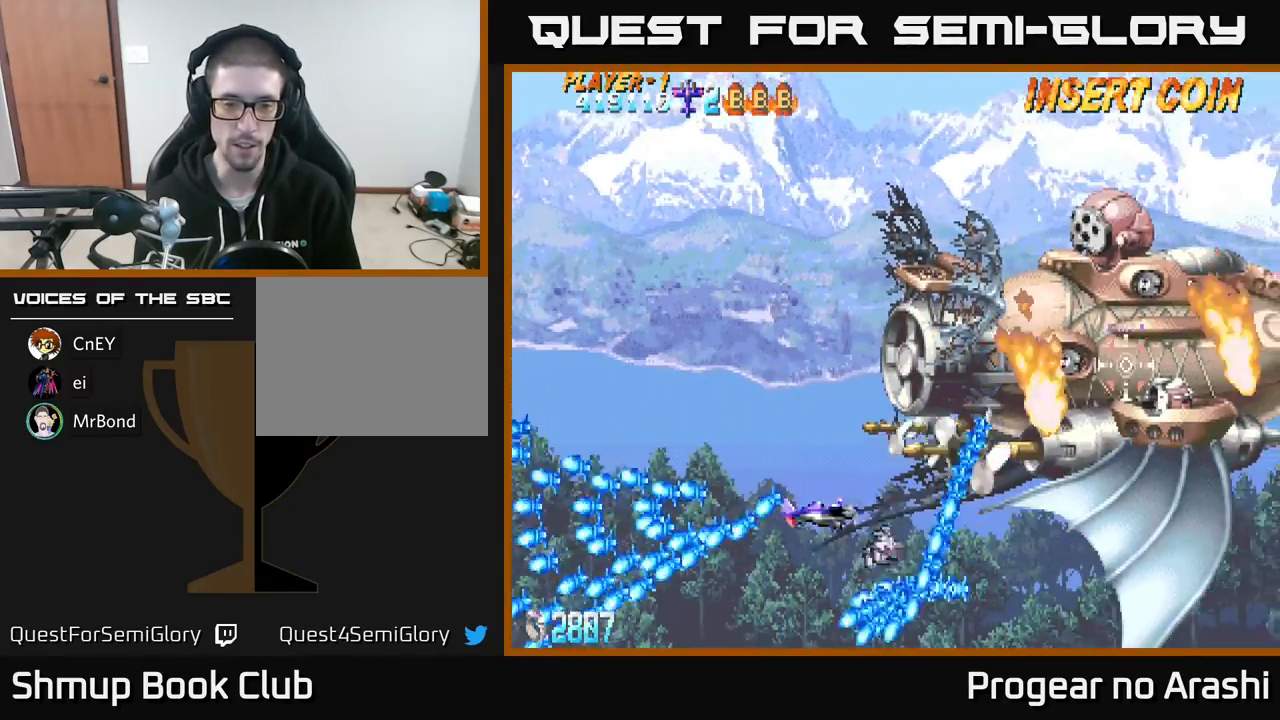
{"buttons": ["DPAD_UP", "DPAD_LEFT"], "left_stick": "center", "events": [[50, "DPAD_LEFT", "up"], [167, "DPAD_LEFT", "down"], [317, "DPAD_LEFT", "up"], [500, "DPAD_LEFT", "down"]]}
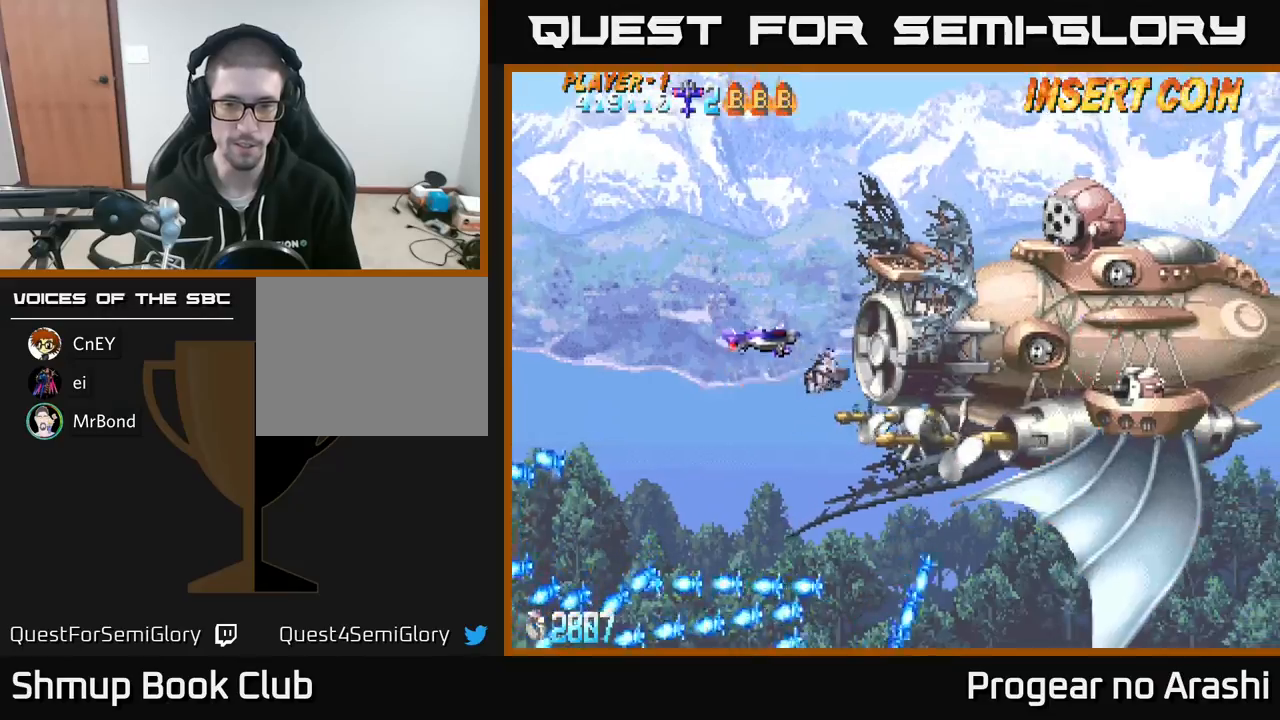
{"buttons": ["DPAD_DOWN", "DPAD_RIGHT"], "left_stick": "center", "events": [[50, "DPAD_UP", "up"], [100, "DPAD_DOWN", "down"], [100, "DPAD_LEFT", "up"], [433, "DPAD_RIGHT", "down"]]}
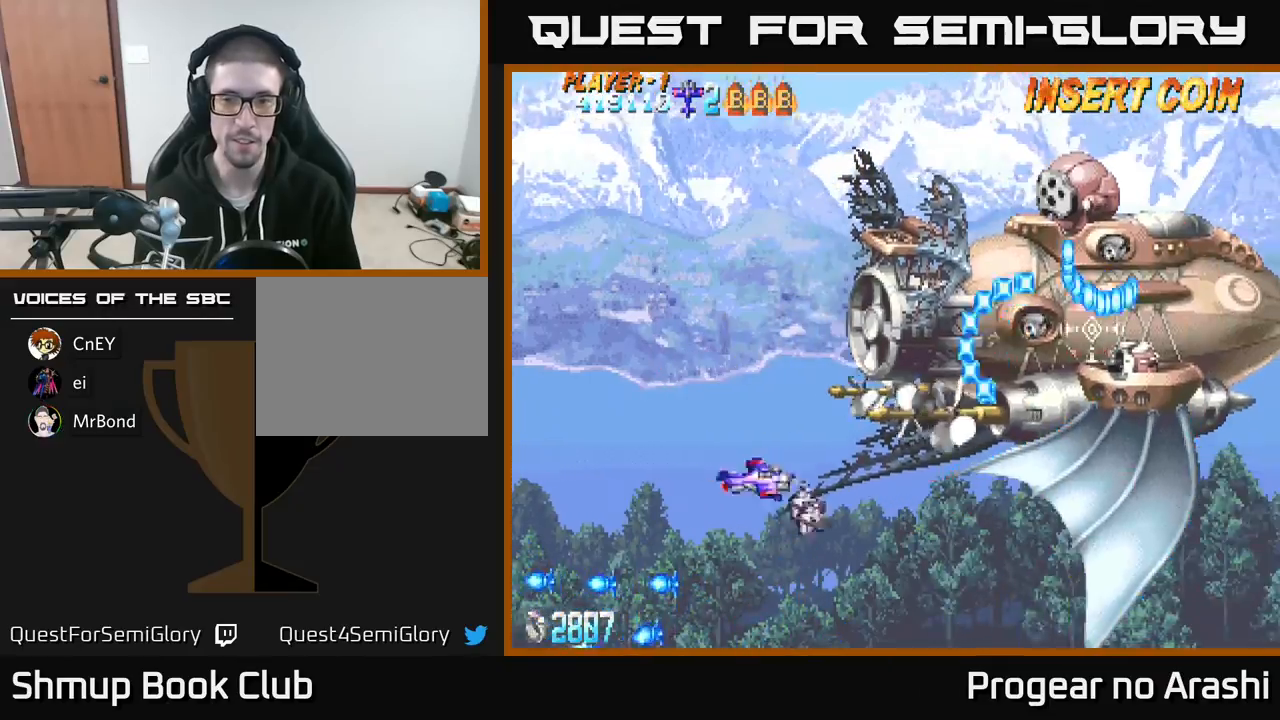
{"buttons": ["A", "DPAD_RIGHT"], "left_stick": "center", "events": [[400, "A", "down"], [400, "DPAD_DOWN", "up"]]}
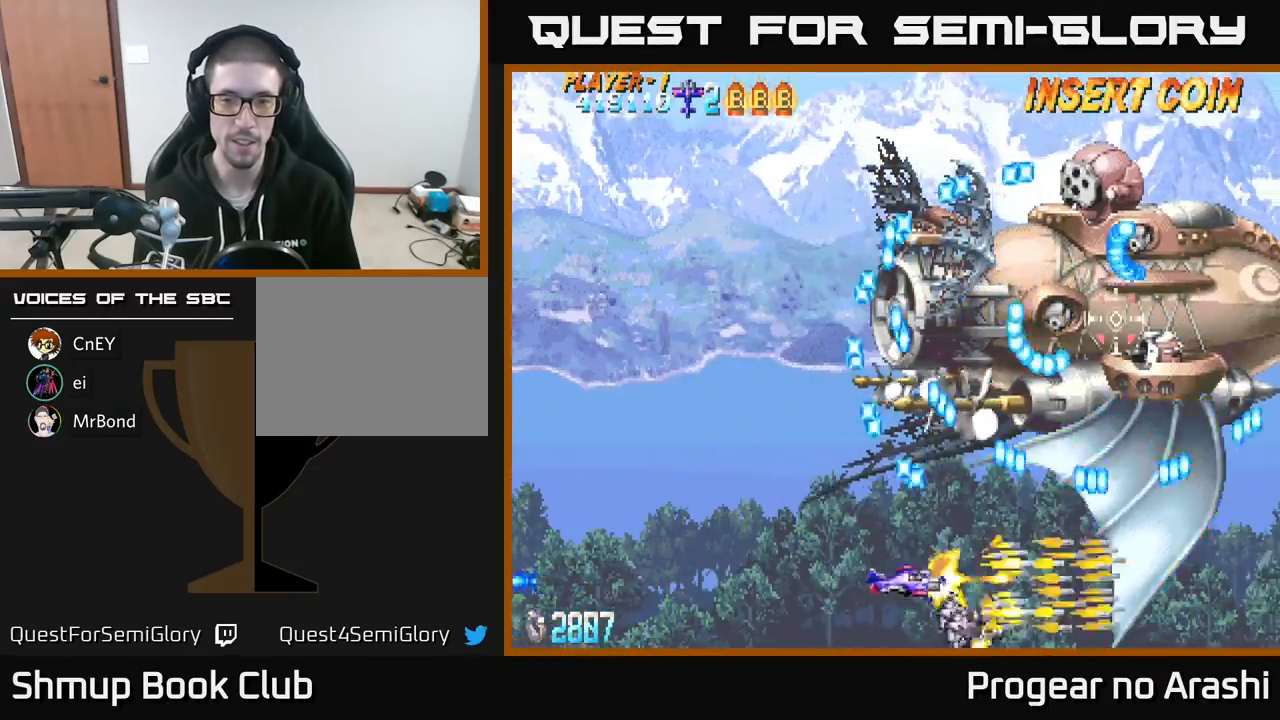
{"buttons": ["A", "DPAD_UP", "DPAD_LEFT"], "left_stick": "center", "events": [[117, "DPAD_RIGHT", "up"], [200, "DPAD_RIGHT", "down"], [267, "DPAD_DOWN", "down"], [350, "DPAD_DOWN", "up"], [433, "DPAD_RIGHT", "up"], [483, "DPAD_LEFT", "down"], [483, "DPAD_UP", "down"]]}
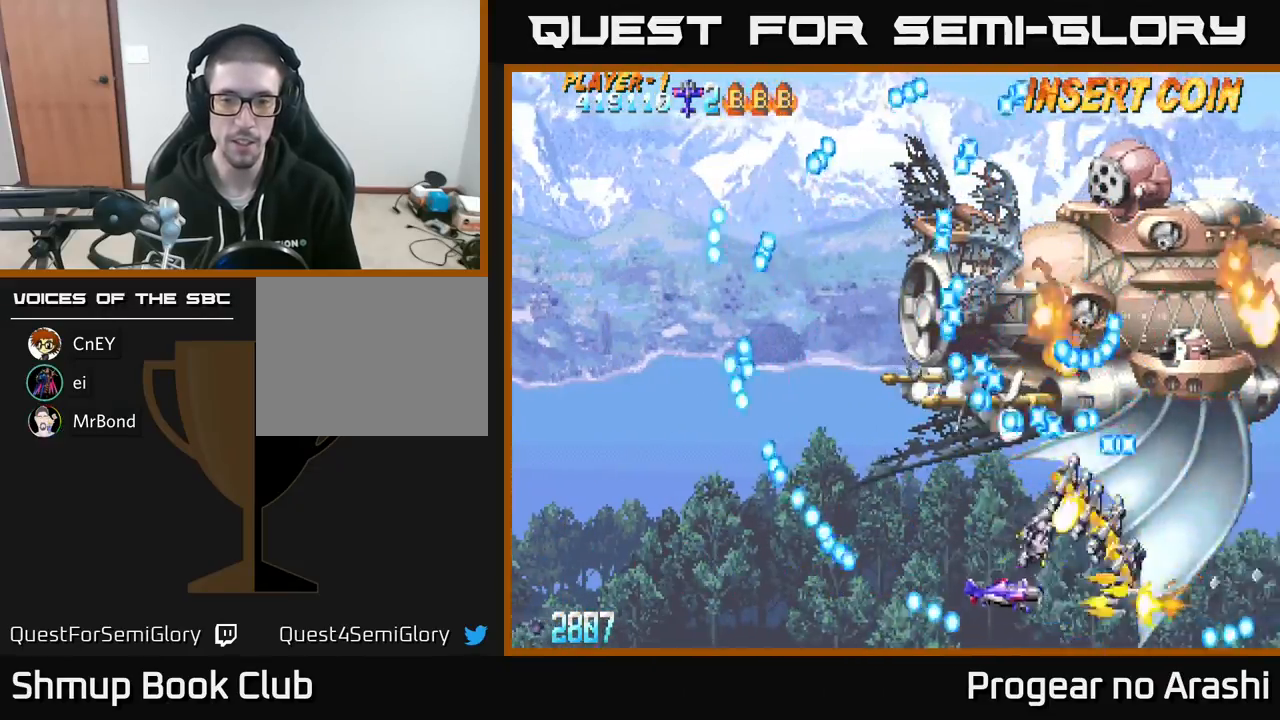
{"buttons": ["X", "DPAD_DOWN", "DPAD_RIGHT"], "left_stick": "center"}
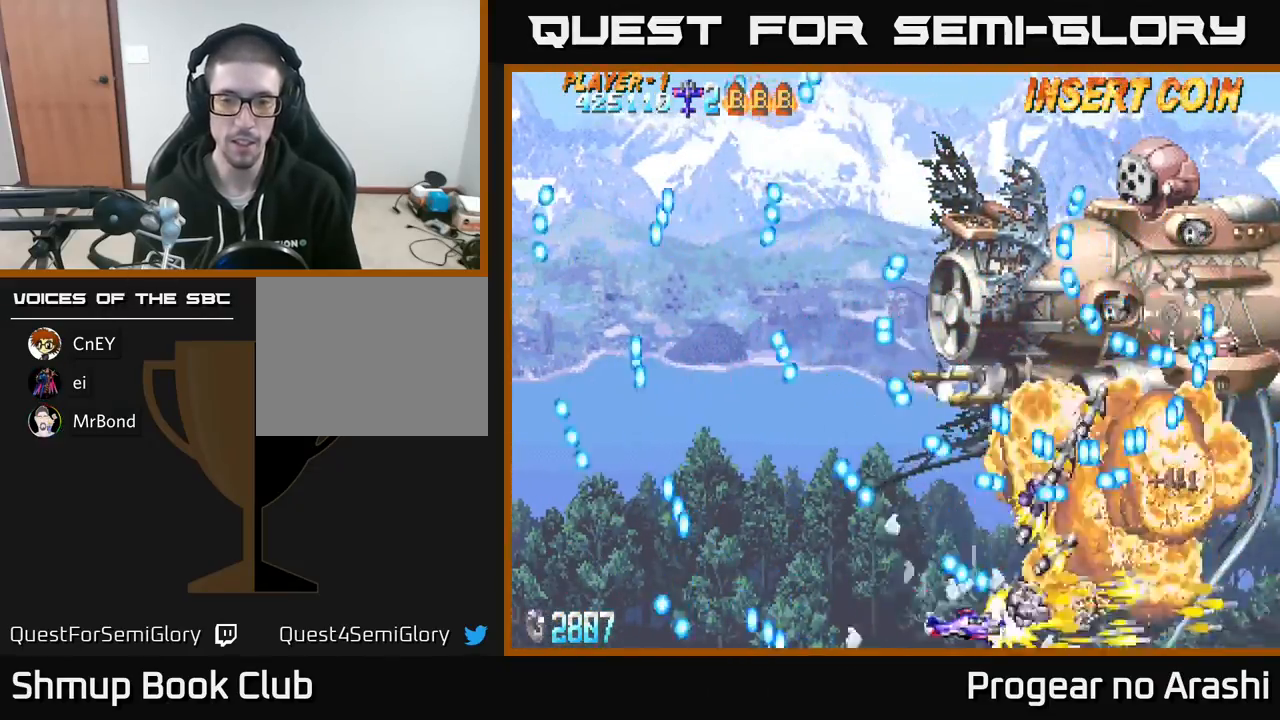
{"buttons": ["X", "DPAD_LEFT"], "left_stick": "center", "events": [[83, "DPAD_DOWN", "up"], [83, "DPAD_RIGHT", "up"], [267, "DPAD_LEFT", "down"], [283, "DPAD_UP", "down"], [383, "DPAD_UP", "up"]]}
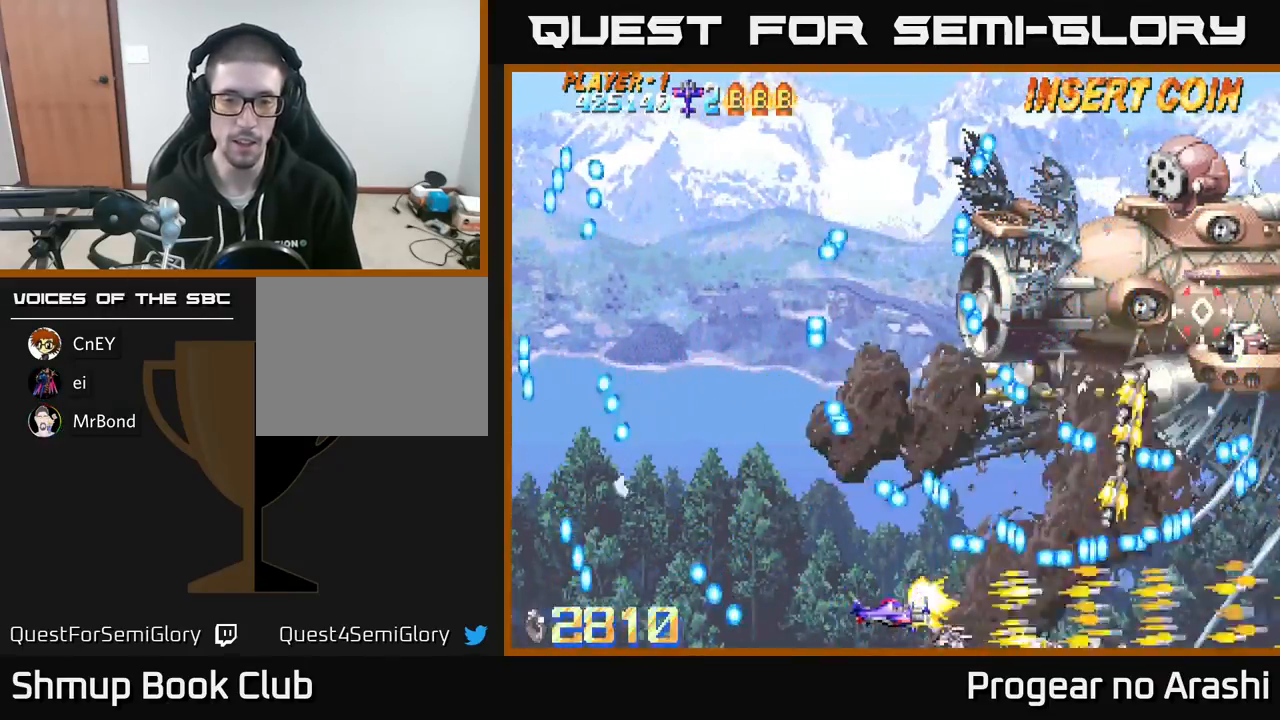
{"buttons": ["X", "DPAD_UP", "DPAD_LEFT"], "left_stick": "center", "events": [[167, "X", "up"], [250, "DPAD_UP", "down"], [450, "X", "down"]]}
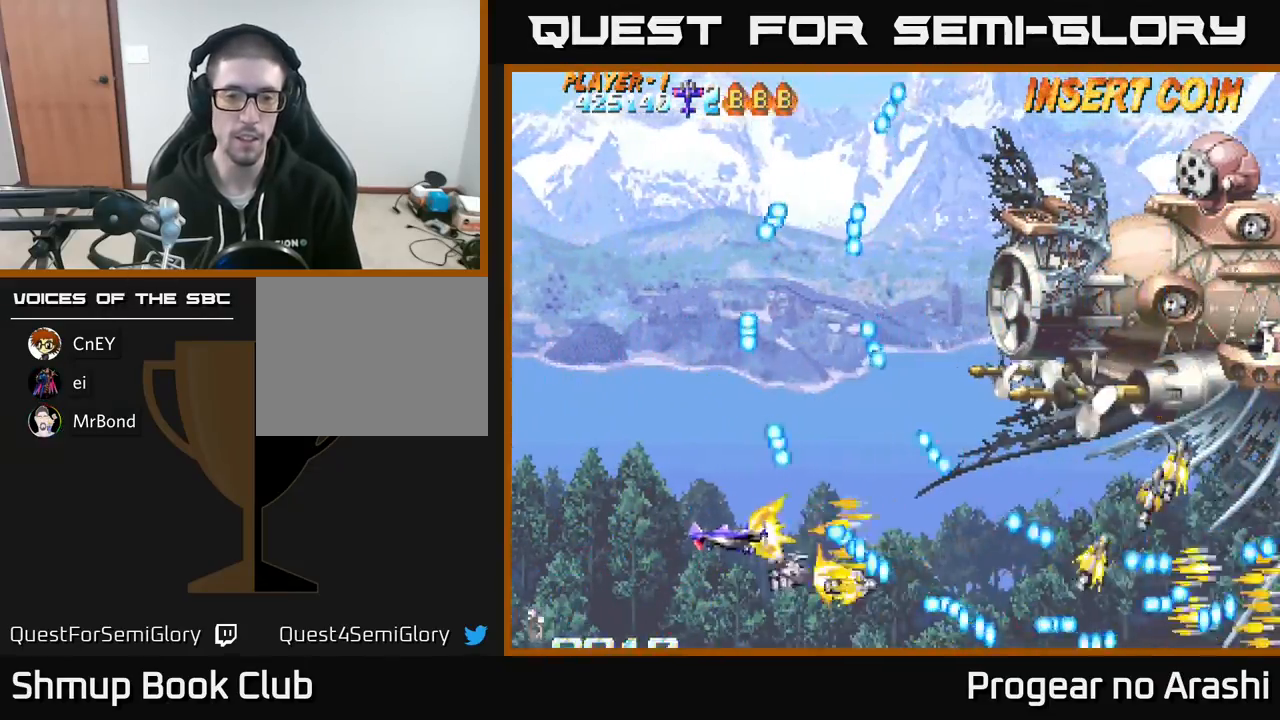
{"buttons": ["X", "DPAD_UP", "DPAD_RIGHT"], "left_stick": "center", "events": [[67, "DPAD_LEFT", "up"], [83, "DPAD_UP", "up"], [100, "DPAD_RIGHT", "down"], [150, "DPAD_UP", "down"], [200, "DPAD_RIGHT", "up"], [367, "DPAD_RIGHT", "down"]]}
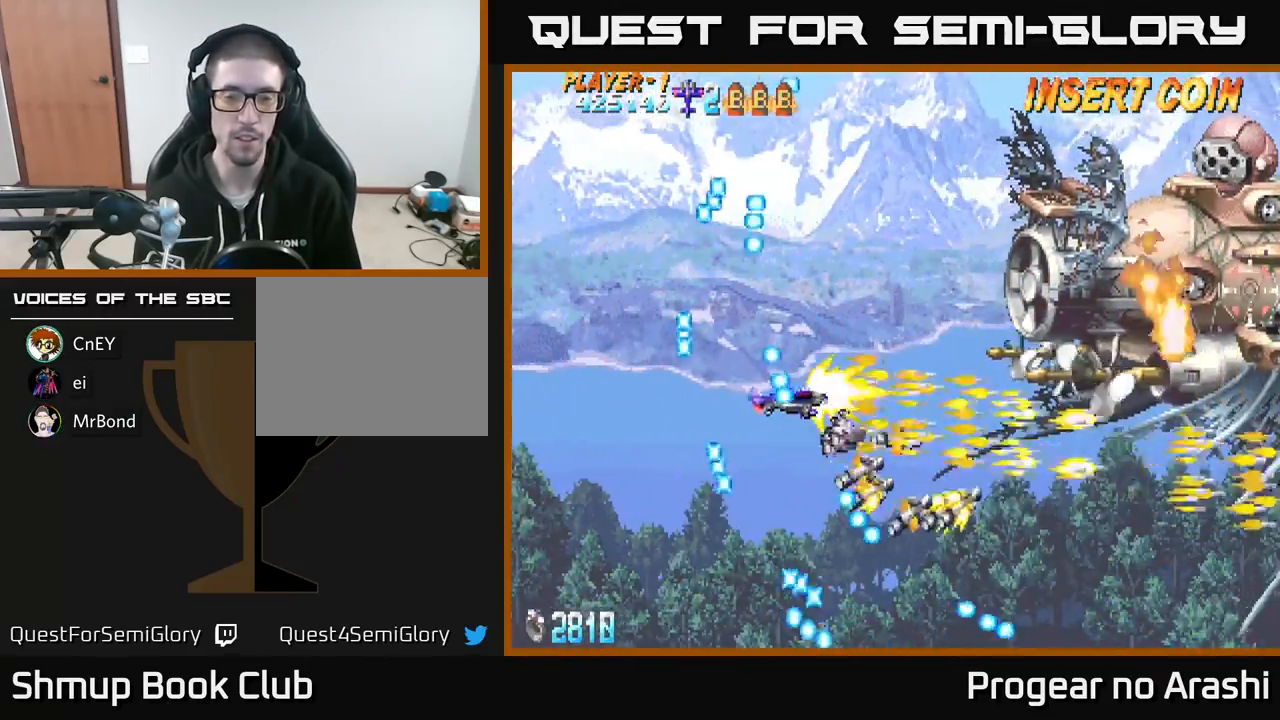
{"buttons": ["X", "DPAD_UP", "DPAD_LEFT"], "left_stick": "center", "events": [[100, "DPAD_RIGHT", "up"], [450, "DPAD_LEFT", "down"]]}
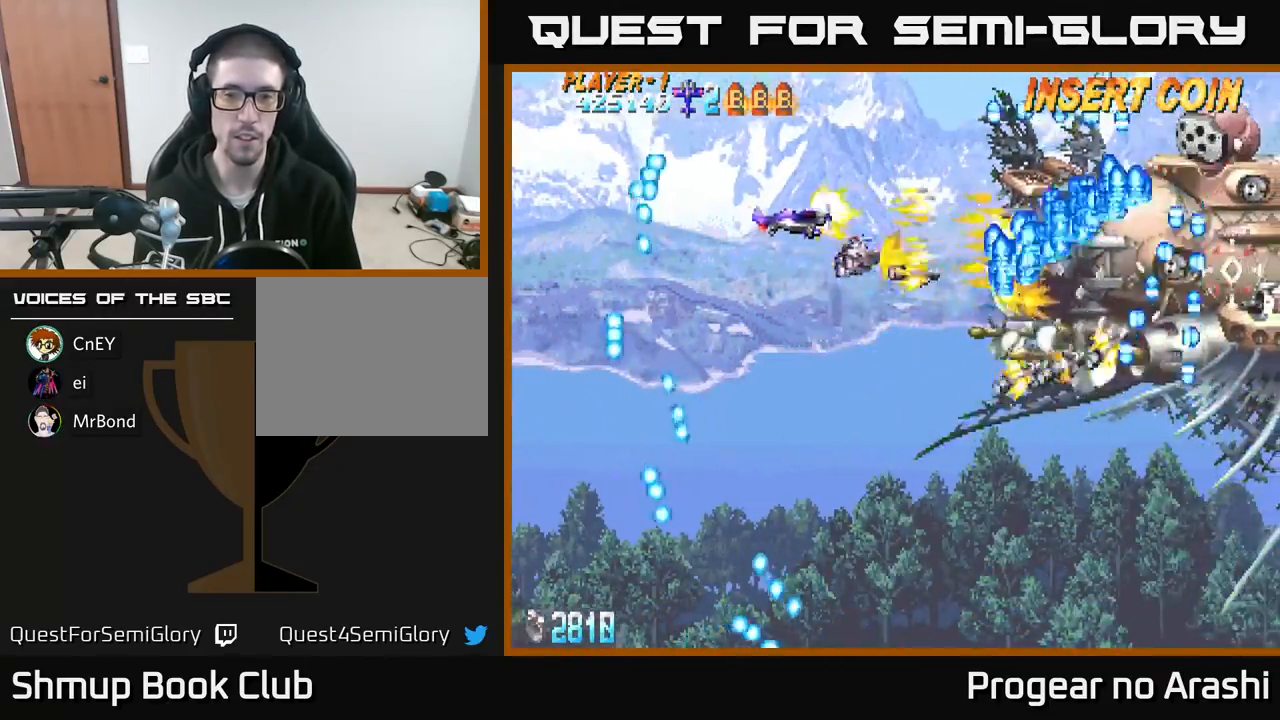
{"buttons": ["X", "DPAD_UP", "DPAD_RIGHT"], "left_stick": "center", "events": [[33, "DPAD_UP", "up"], [83, "DPAD_DOWN", "down"], [233, "DPAD_DOWN", "up"], [417, "DPAD_LEFT", "up"], [417, "DPAD_UP", "down"], [483, "DPAD_RIGHT", "down"]]}
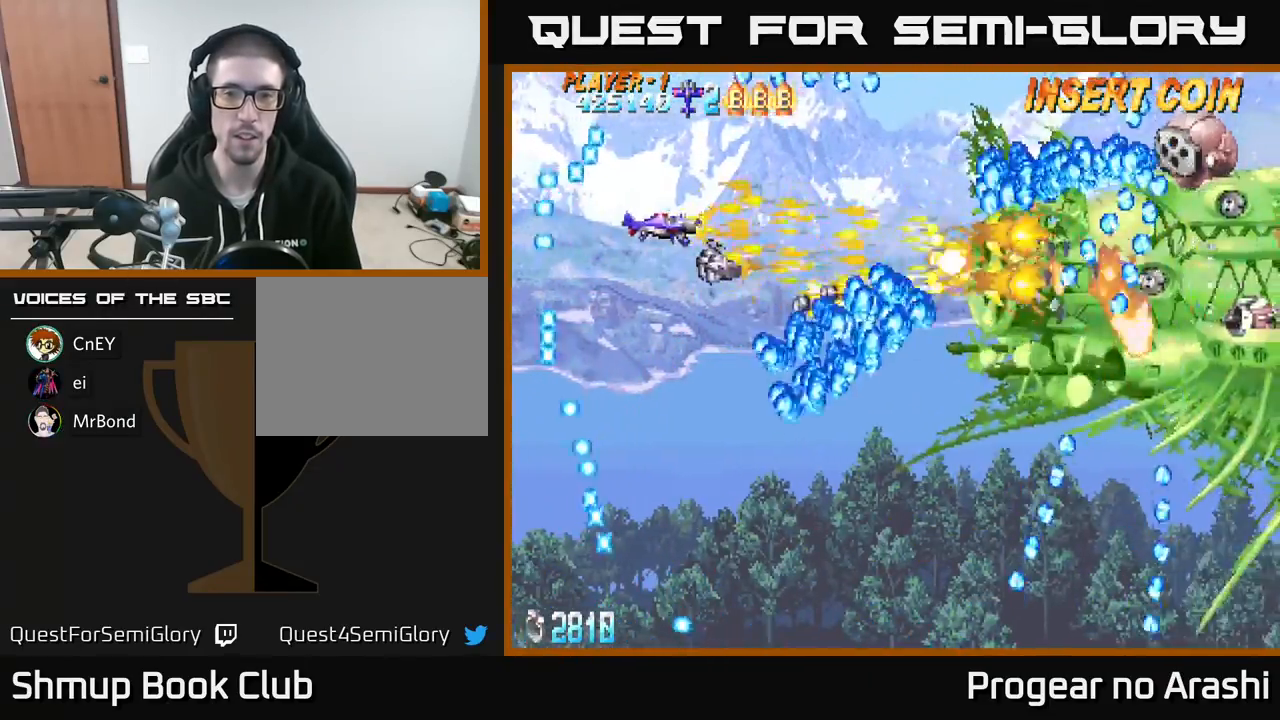
{"buttons": ["X", "DPAD_DOWN"], "left_stick": "center", "events": [[50, "DPAD_UP", "up"], [83, "DPAD_RIGHT", "up"], [167, "DPAD_DOWN", "down"]]}
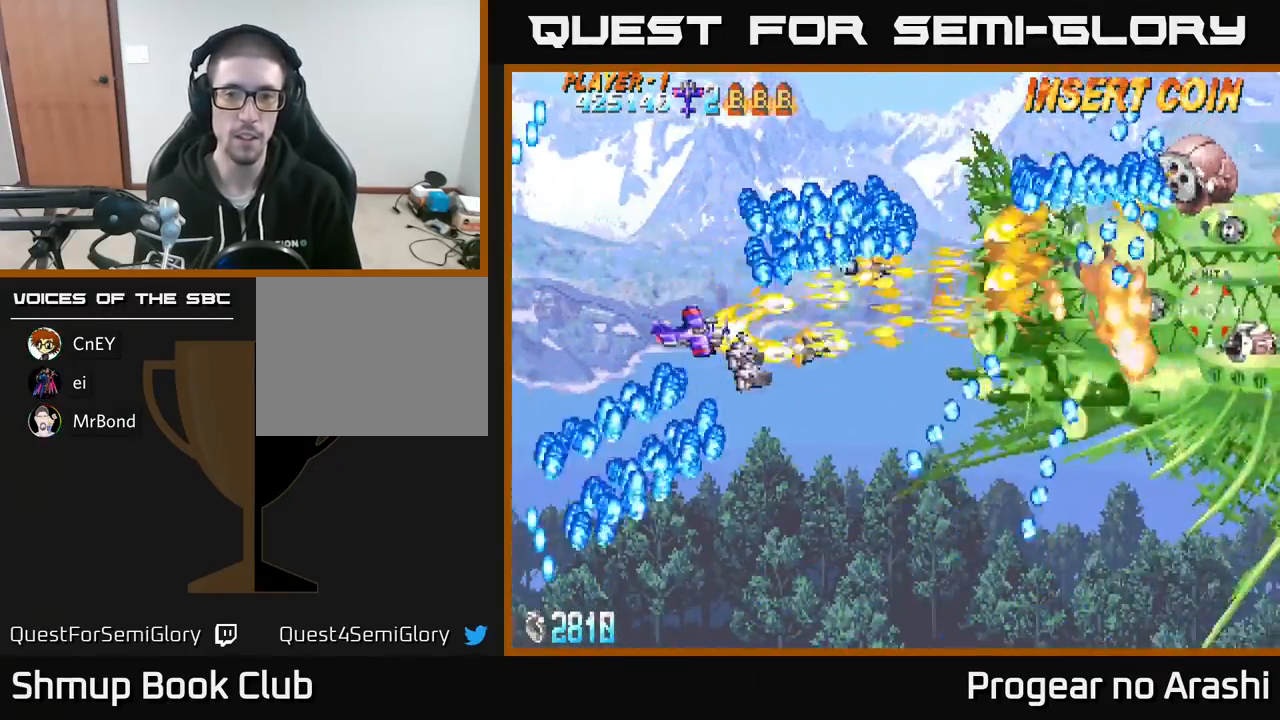
{"buttons": ["X"], "left_stick": "center", "events": [[17, "DPAD_RIGHT", "down"], [167, "DPAD_RIGHT", "up"], [183, "DPAD_DOWN", "up"]]}
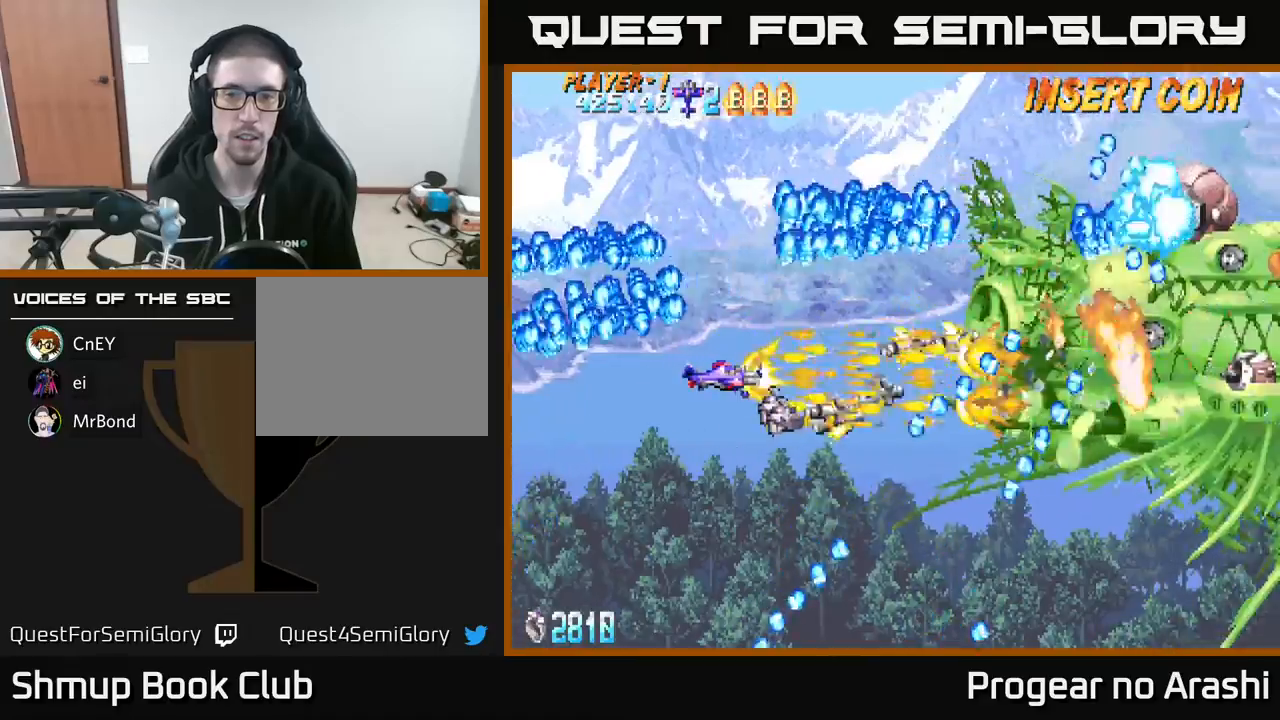
{"buttons": ["X"], "left_stick": "center", "events": [[183, "DPAD_LEFT", "down"], [333, "DPAD_LEFT", "up"]]}
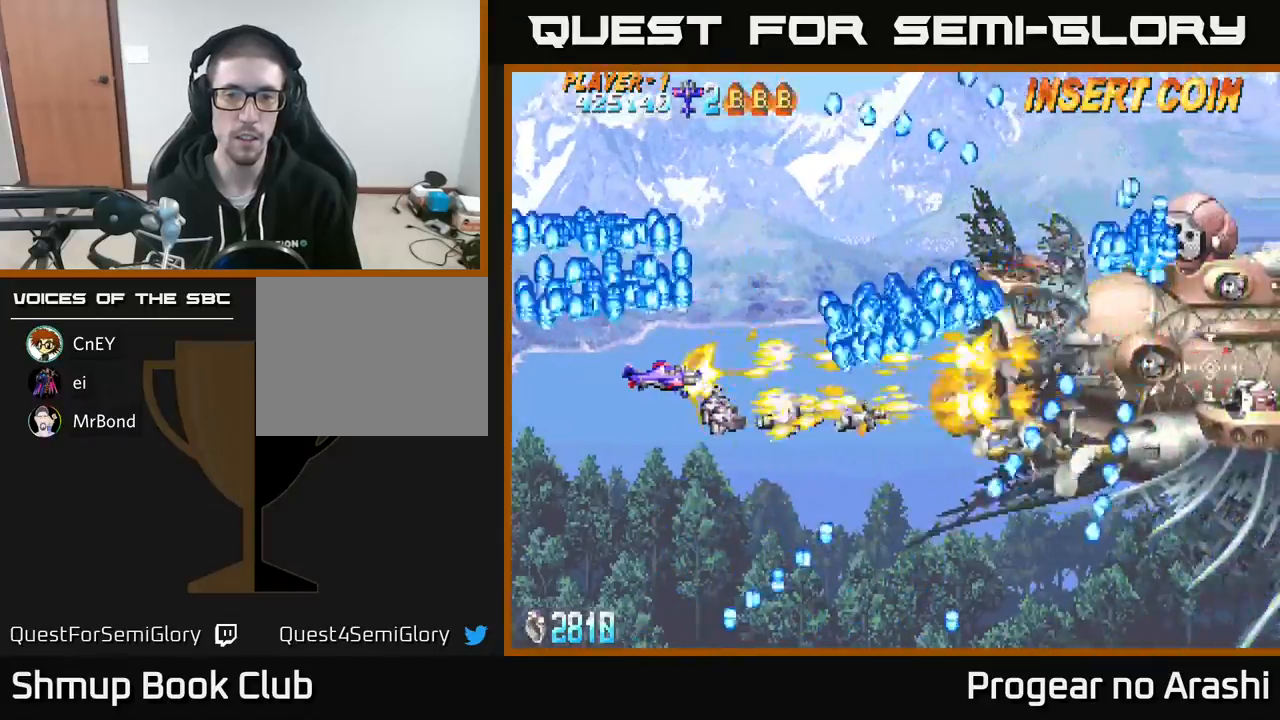
{"buttons": ["X", "DPAD_RIGHT"], "left_stick": "center", "events": [[17, "DPAD_LEFT", "down"], [50, "DPAD_UP", "down"], [383, "DPAD_LEFT", "up"], [417, "DPAD_RIGHT", "down"], [417, "DPAD_UP", "up"]]}
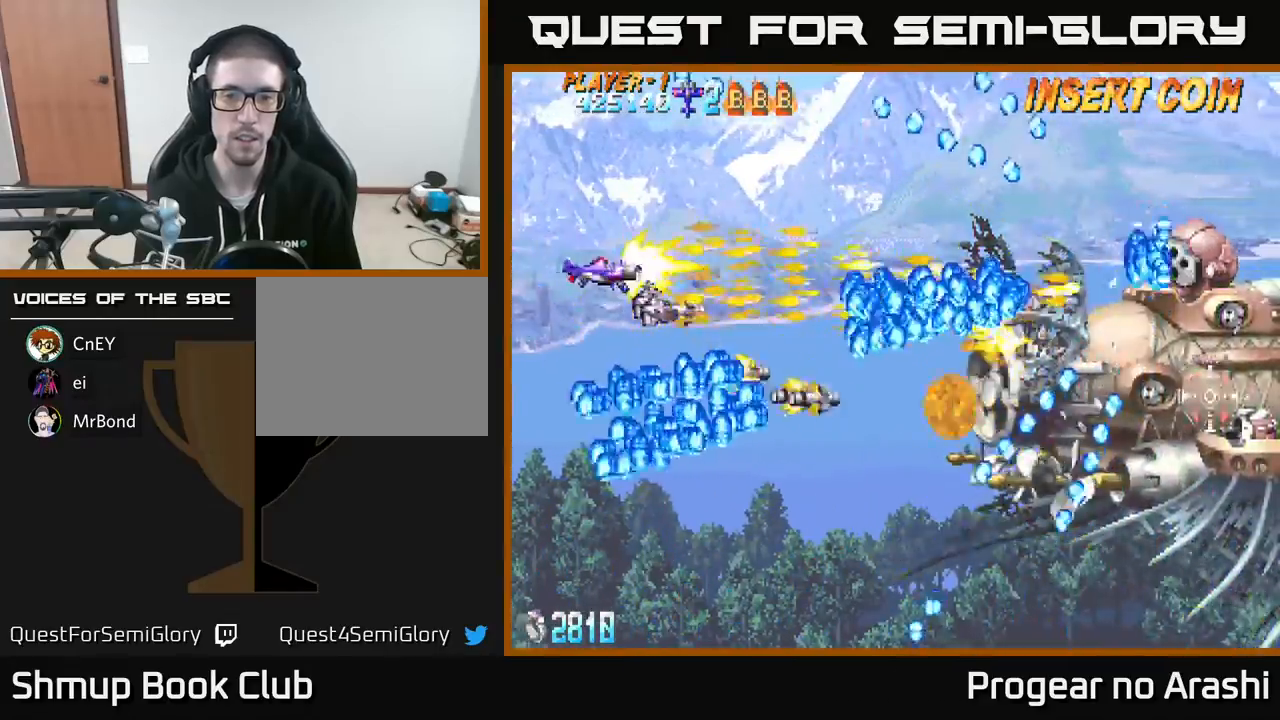
{"buttons": ["X", "DPAD_UP", "DPAD_RIGHT"], "left_stick": "center", "events": [[33, "DPAD_DOWN", "down"], [50, "DPAD_RIGHT", "up"], [167, "DPAD_LEFT", "down"], [200, "DPAD_DOWN", "up"], [300, "DPAD_UP", "down"], [400, "DPAD_LEFT", "up"], [467, "DPAD_RIGHT", "down"]]}
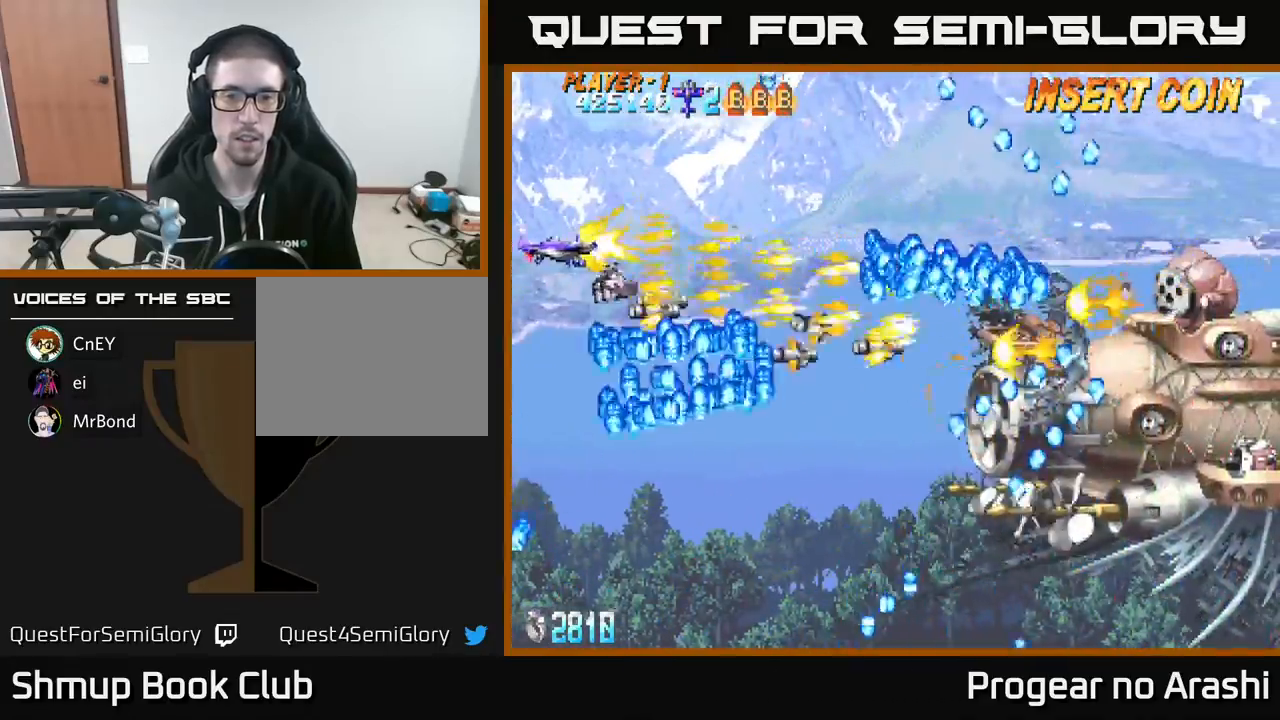
{"buttons": ["X", "DPAD_DOWN", "DPAD_RIGHT"], "left_stick": "center", "events": [[67, "DPAD_UP", "up"], [117, "DPAD_DOWN", "down"], [133, "DPAD_RIGHT", "up"], [500, "DPAD_RIGHT", "down"]]}
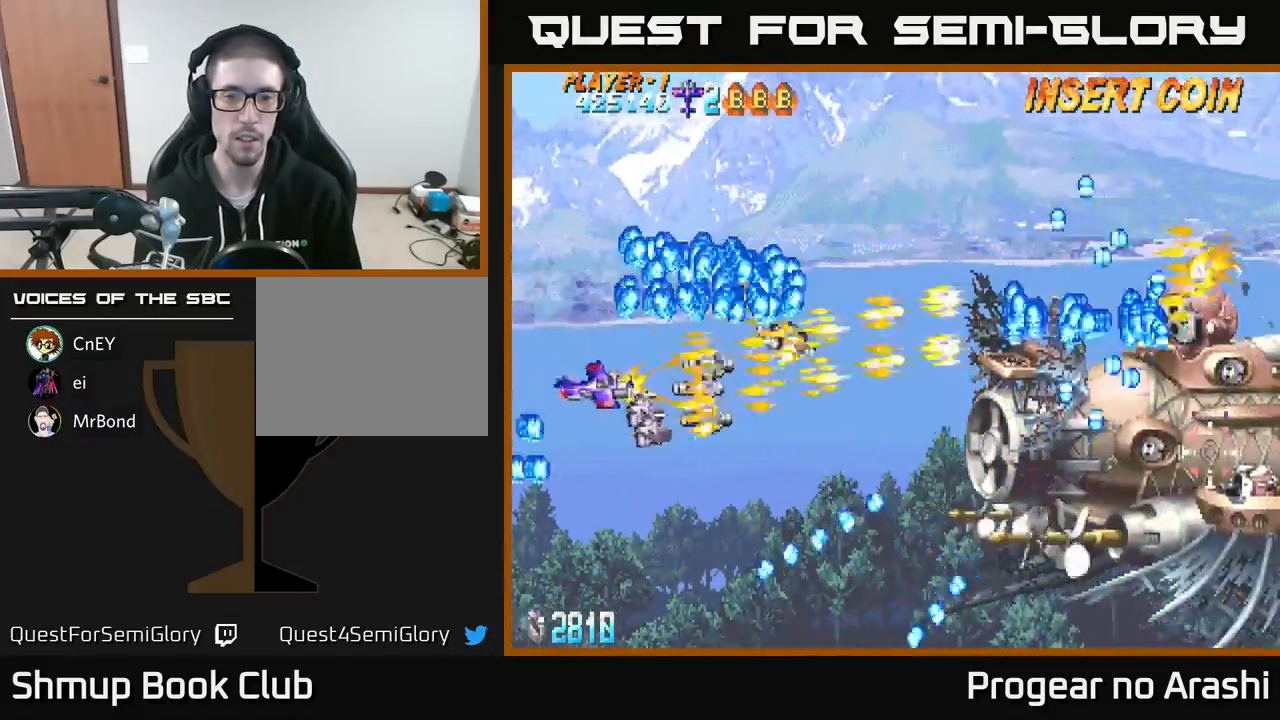
{"buttons": ["X", "DPAD_DOWN", "DPAD_RIGHT"], "left_stick": "center", "events": [[250, "DPAD_RIGHT", "up"], [300, "DPAD_DOWN", "up"], [300, "DPAD_LEFT", "down"], [467, "DPAD_DOWN", "down"], [467, "DPAD_LEFT", "up"], [500, "DPAD_RIGHT", "down"]]}
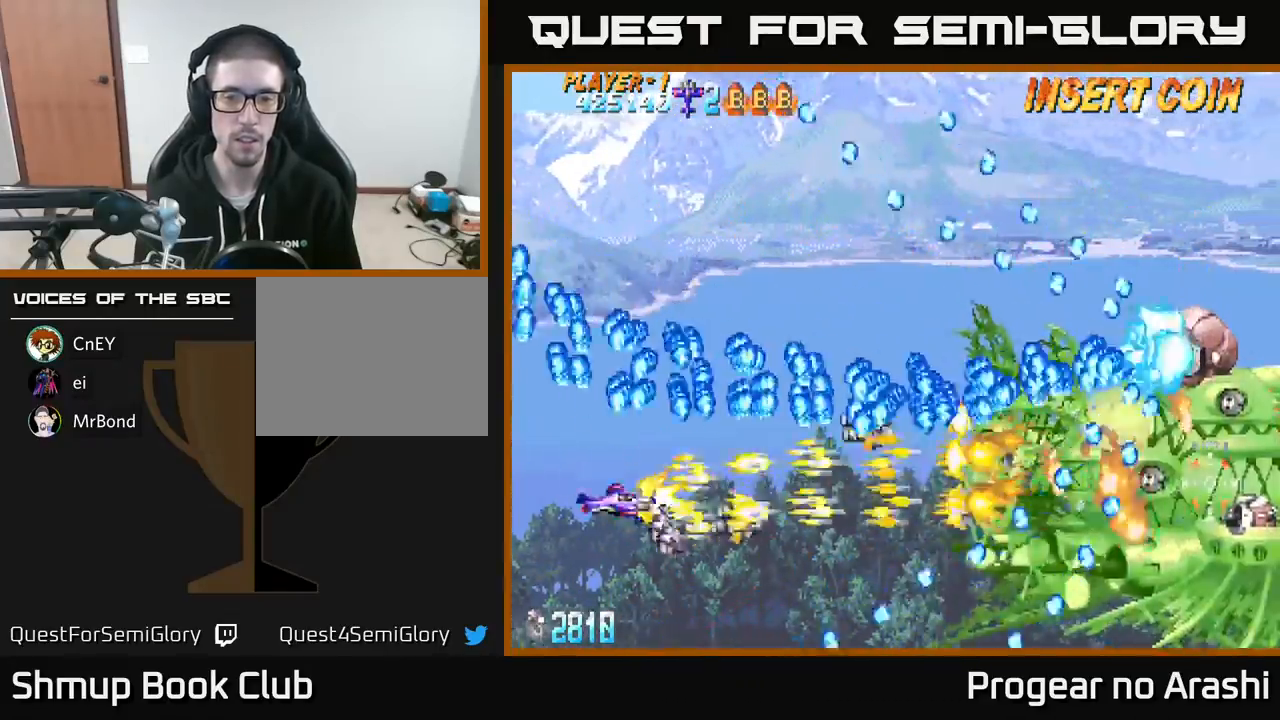
{"buttons": ["X", "DPAD_RIGHT"], "left_stick": "center", "events": [[217, "DPAD_RIGHT", "up"], [233, "DPAD_DOWN", "up"], [350, "DPAD_RIGHT", "down"], [367, "DPAD_DOWN", "down"], [483, "DPAD_DOWN", "up"]]}
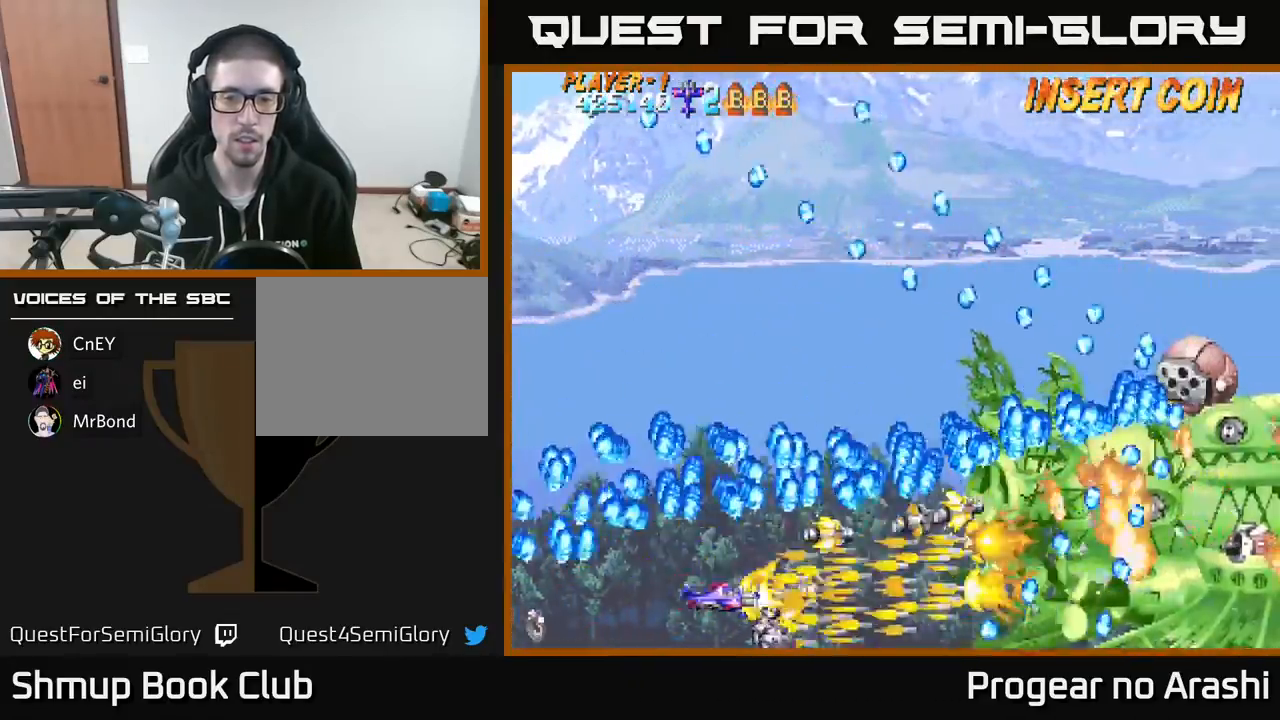
{"buttons": ["X"], "left_stick": "center", "events": [[33, "DPAD_RIGHT", "up"], [167, "DPAD_RIGHT", "down"], [283, "DPAD_RIGHT", "up"], [367, "DPAD_RIGHT", "down"], [483, "DPAD_RIGHT", "up"]]}
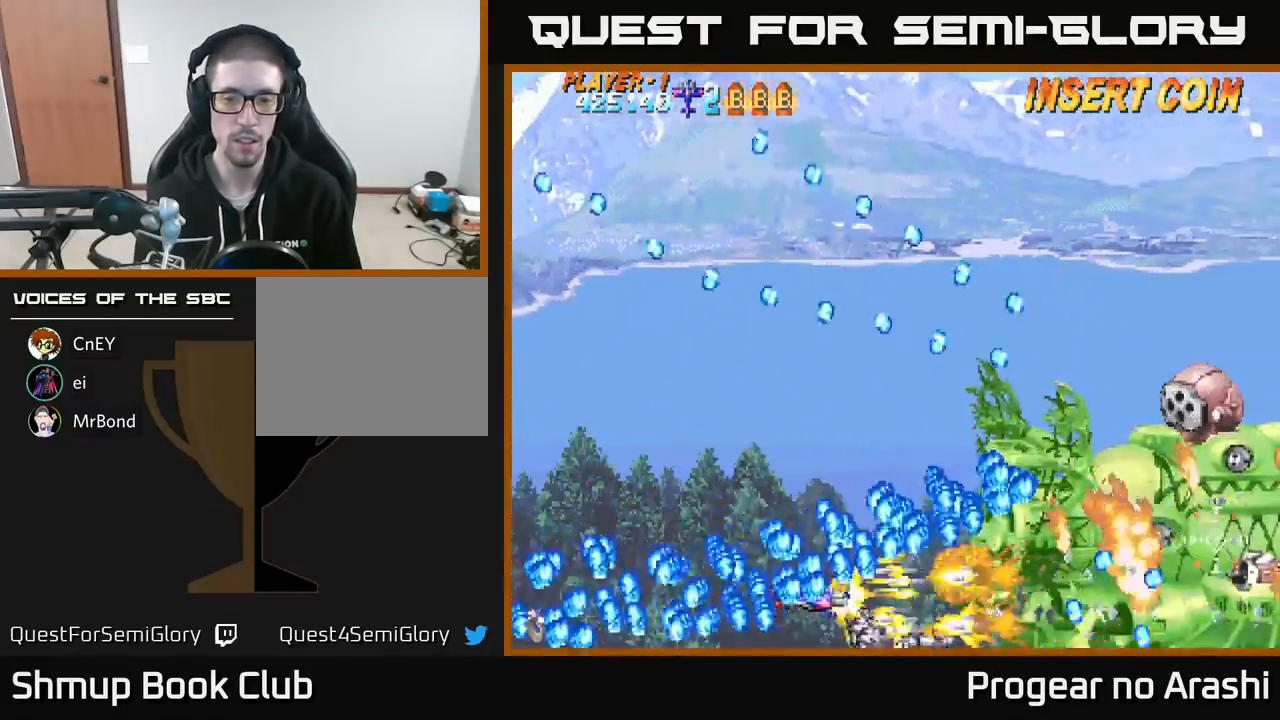
{"buttons": ["X", "DPAD_UP", "DPAD_LEFT"], "left_stick": "center", "events": [[83, "DPAD_RIGHT", "down"], [133, "DPAD_DOWN", "down"], [183, "DPAD_DOWN", "up"], [200, "DPAD_RIGHT", "up"], [300, "DPAD_RIGHT", "down"], [317, "DPAD_RIGHT", "up"], [317, "DPAD_UP", "down"], [433, "DPAD_LEFT", "down"]]}
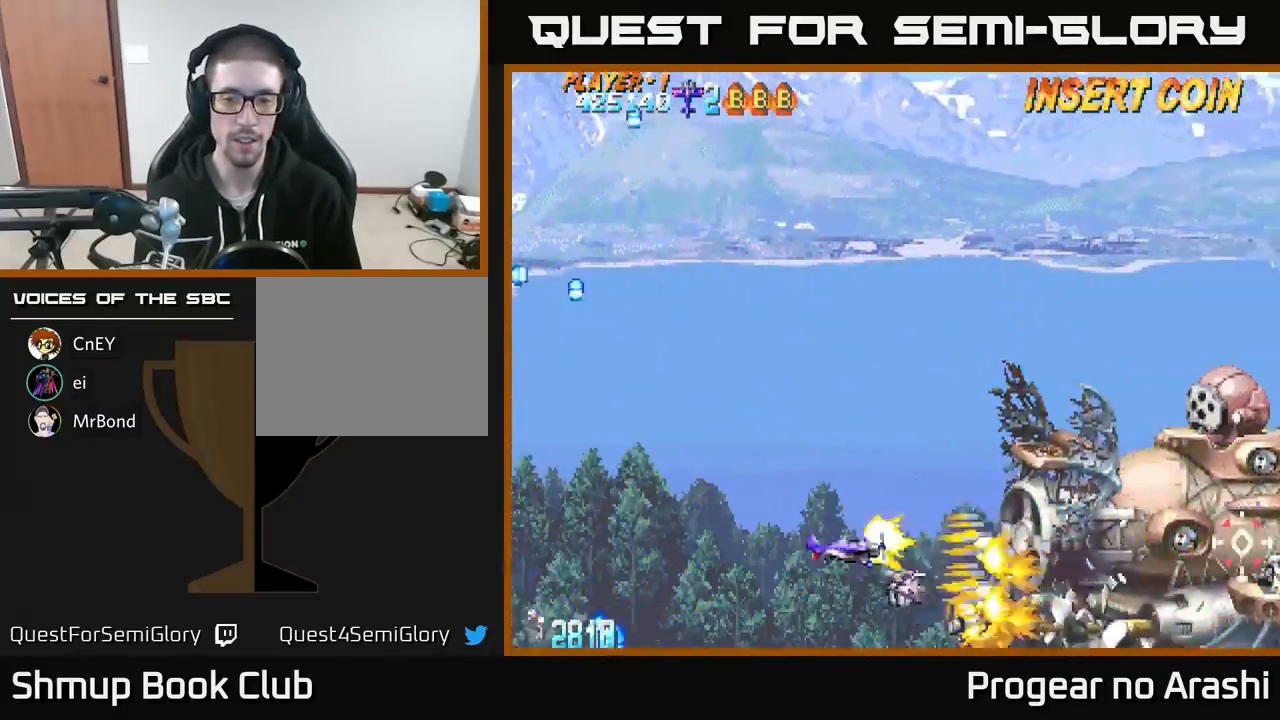
{"buttons": ["X"], "left_stick": "center", "events": [[200, "DPAD_UP", "up"], [317, "DPAD_LEFT", "up"], [317, "DPAD_UP", "down"], [367, "DPAD_UP", "up"]]}
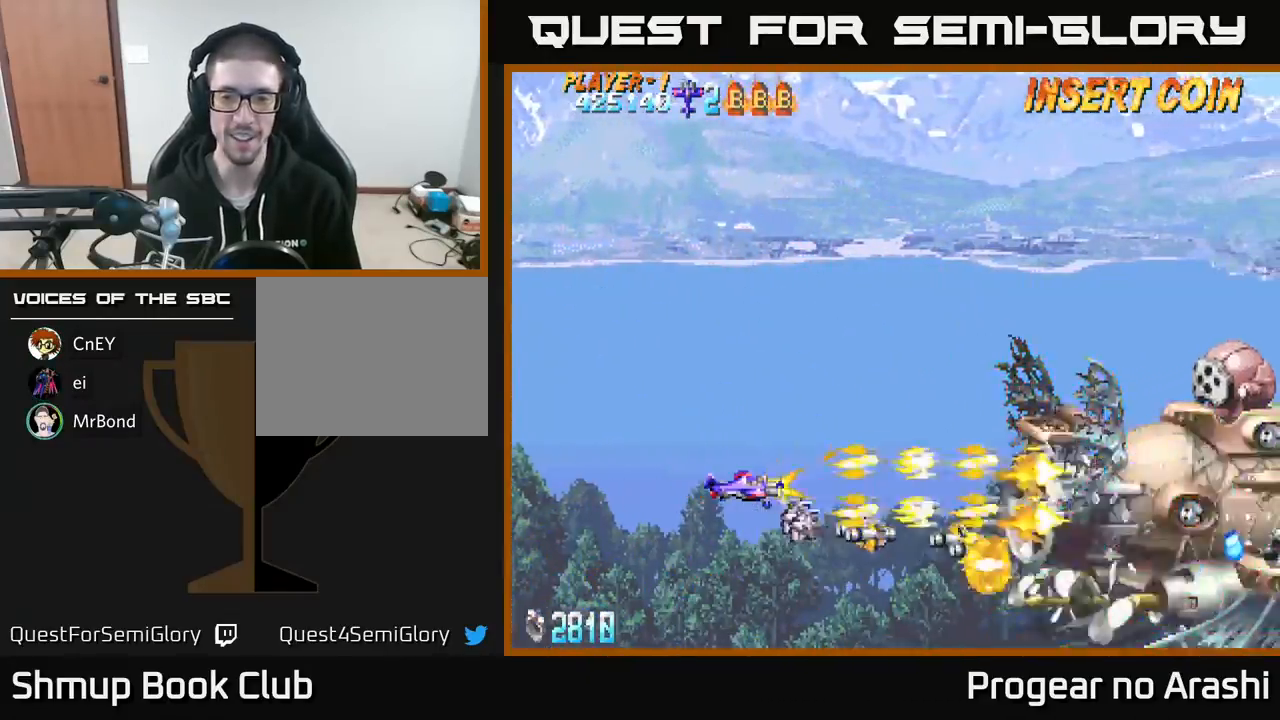
{"buttons": ["X", "DPAD_UP"], "left_stick": "center", "events": [[267, "DPAD_UP", "down"], [317, "DPAD_UP", "up"], [500, "DPAD_UP", "down"]]}
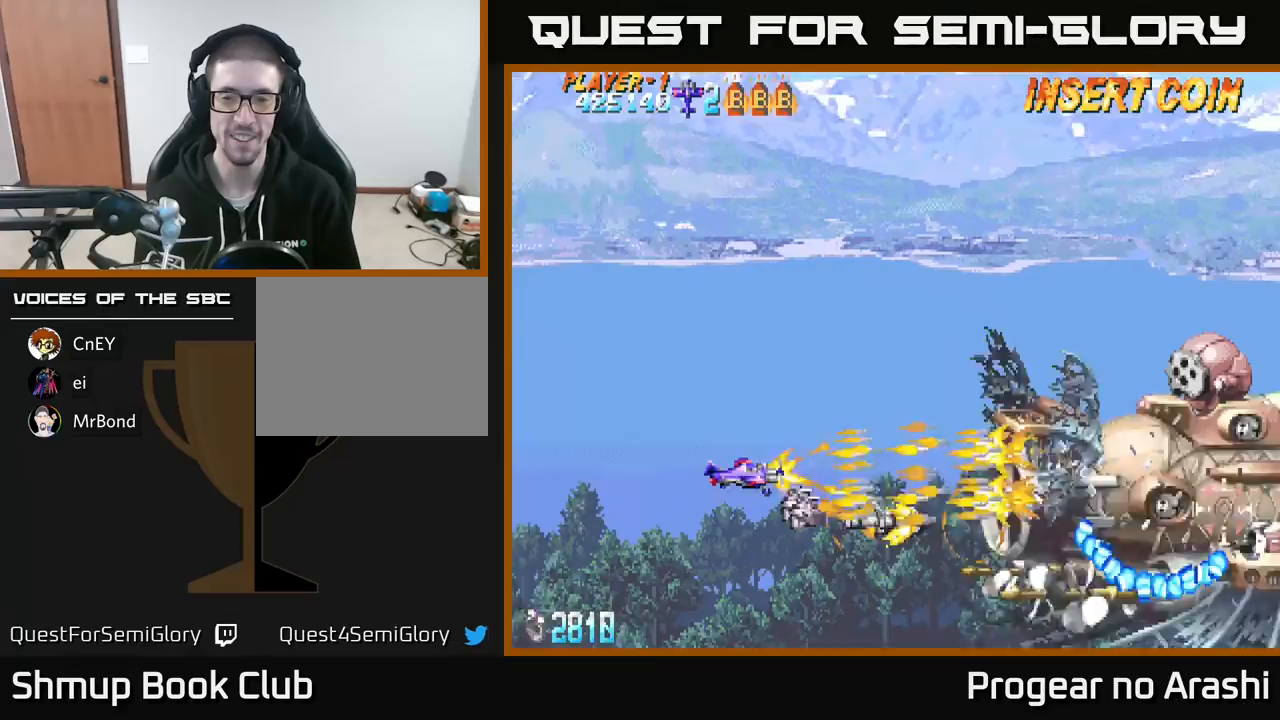
{"buttons": ["X"], "left_stick": "center", "events": [[67, "DPAD_UP", "up"]]}
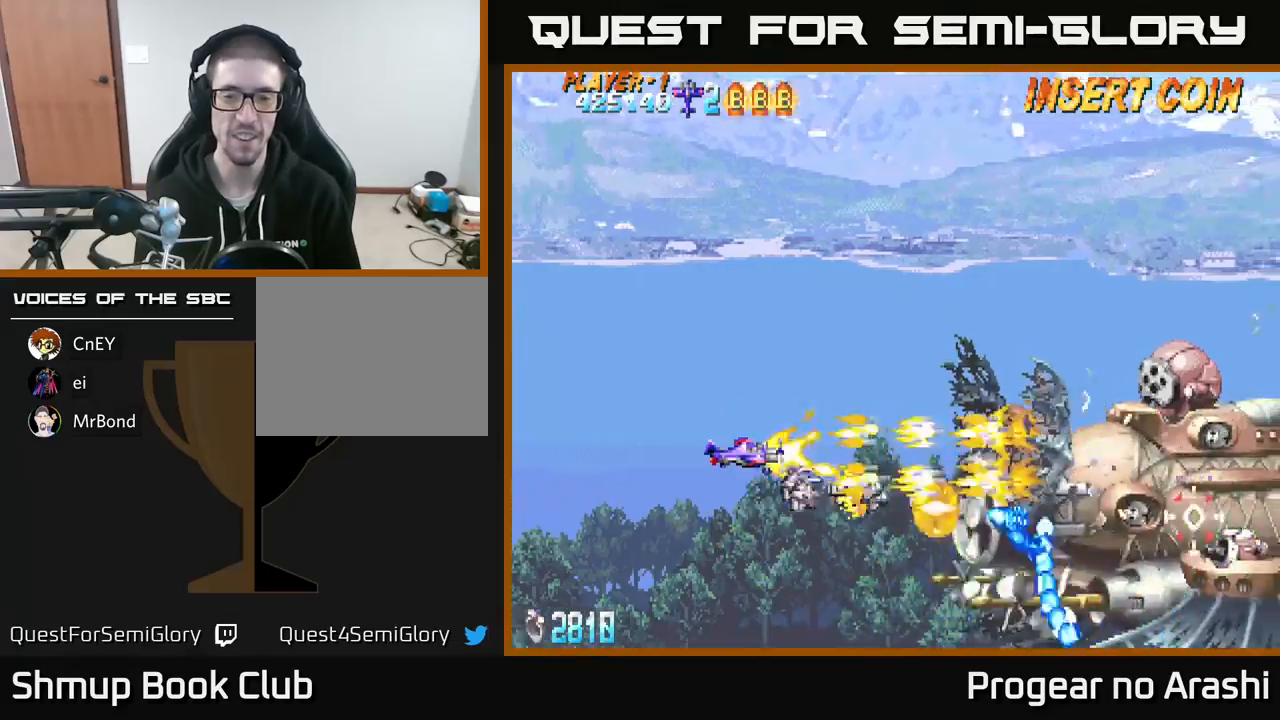
{"buttons": ["X", "DPAD_UP", "DPAD_RIGHT"], "left_stick": "center", "events": [[100, "DPAD_UP", "down"], [200, "DPAD_RIGHT", "down"]]}
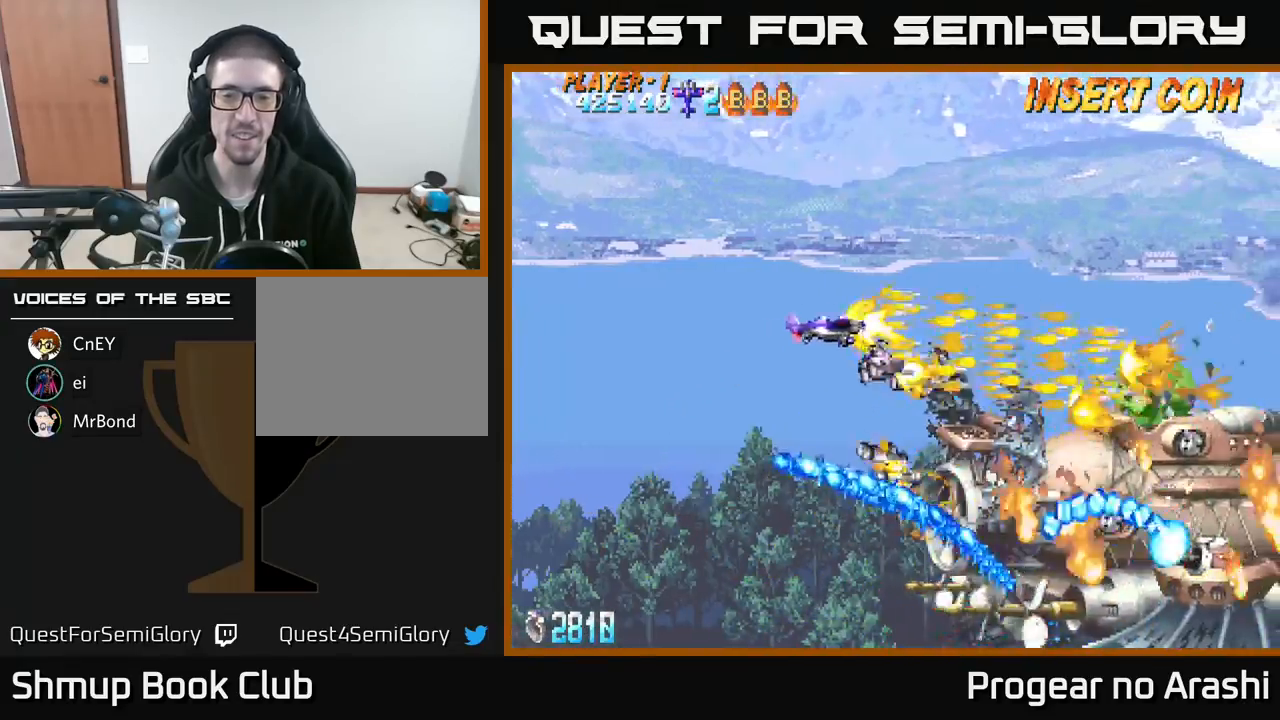
{"buttons": ["A", "DPAD_UP", "DPAD_RIGHT"], "left_stick": "center", "events": [[33, "DPAD_UP", "up"], [100, "DPAD_RIGHT", "up"], [200, "DPAD_LEFT", "down"], [233, "DPAD_UP", "down"], [283, "DPAD_LEFT", "up"], [333, "DPAD_UP", "up"], [467, "A", "down"], [467, "DPAD_UP", "down"], [483, "DPAD_RIGHT", "down"], [500, "X", "up"]]}
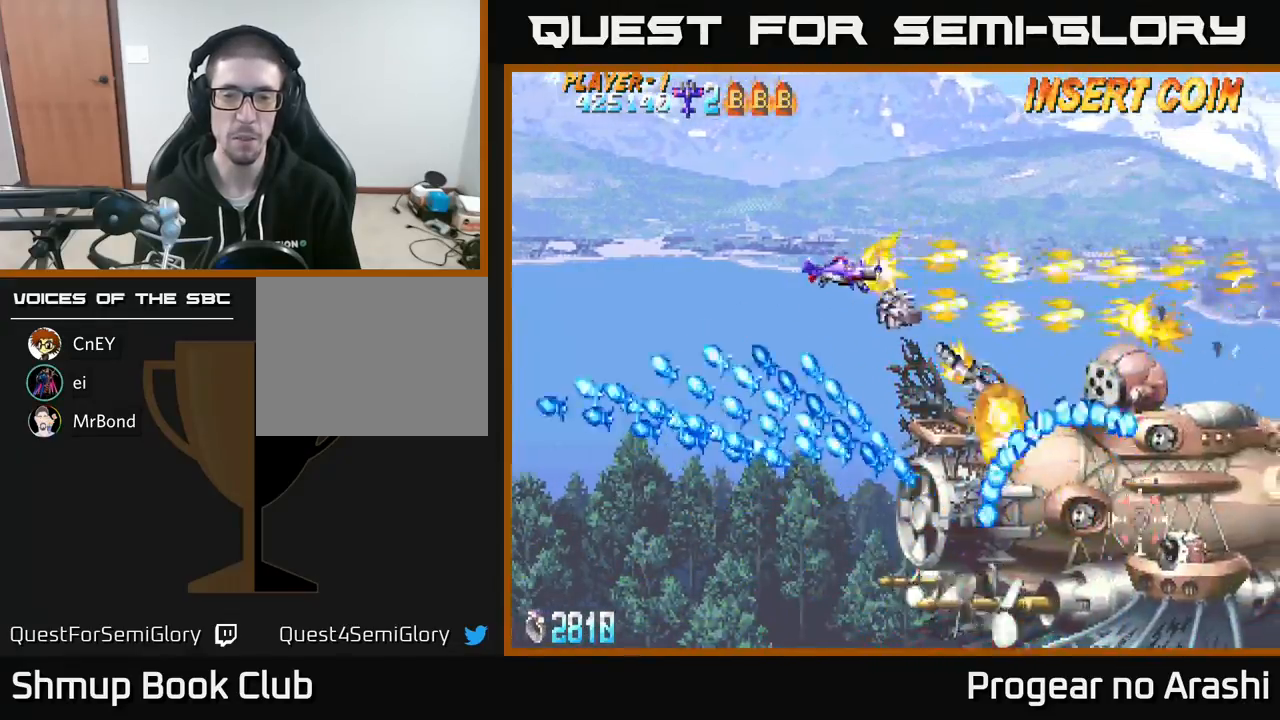
{"buttons": ["A", "DPAD_UP", "DPAD_RIGHT"], "left_stick": "center", "events": []}